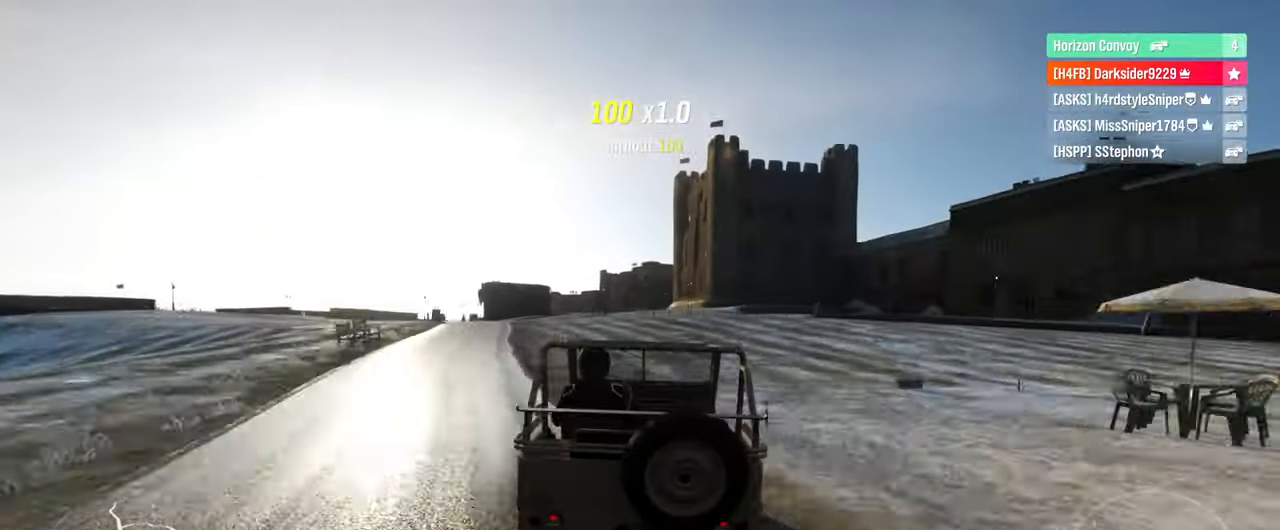
Gameplay with a controller (Xbox layout); each line is a JSON object with the inputs held at the frame after it. "events" lists button and stick changes between this image and that frame as [ms after this image, input, new state], when the widget could be followed in between.
{"buttons": ["R2"], "left_stick": "center", "right_stick": "center", "events": [[200, "left_stick", "left"], [433, "left_stick", "center"]]}
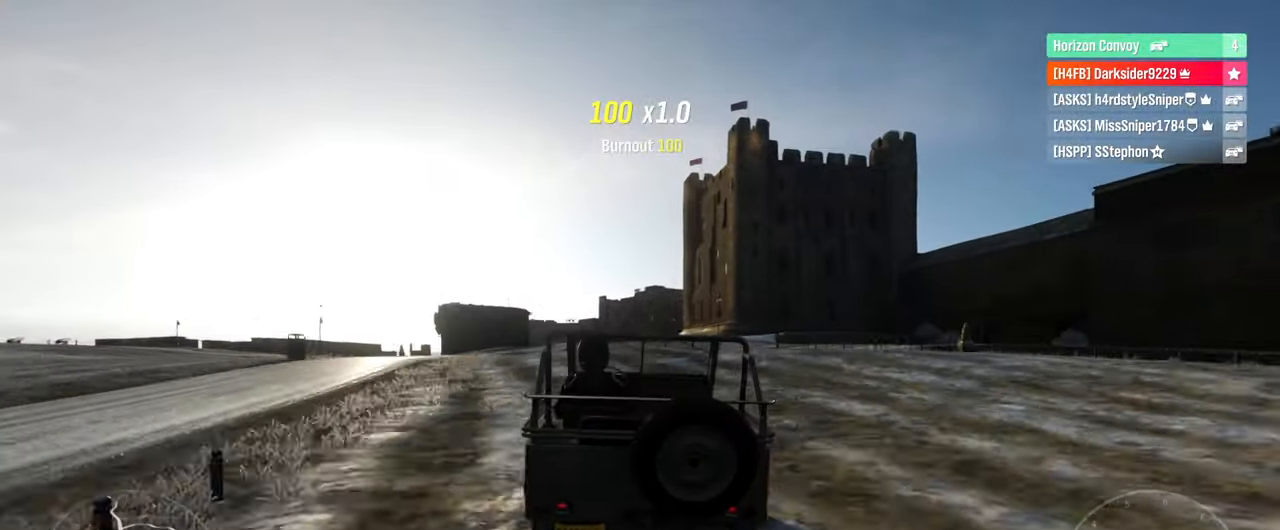
{"buttons": ["R2"], "left_stick": "center", "right_stick": "center", "events": [[167, "left_stick", "left"], [333, "left_stick", "center"]]}
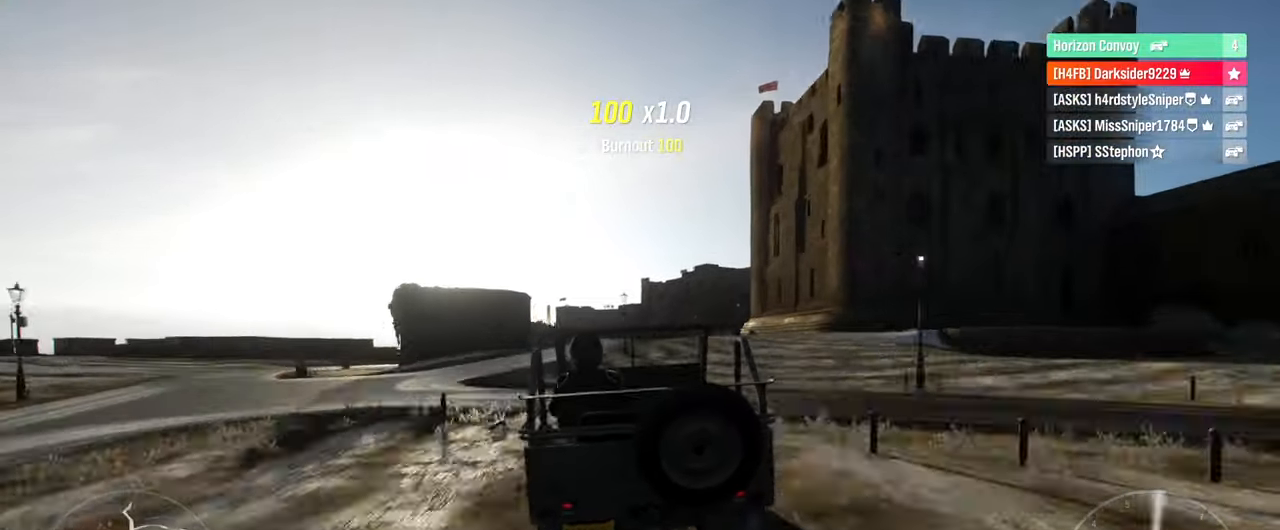
{"buttons": ["R2"], "left_stick": "center", "right_stick": "center", "events": [[33, "left_stick", "left"], [283, "left_stick", "center"]]}
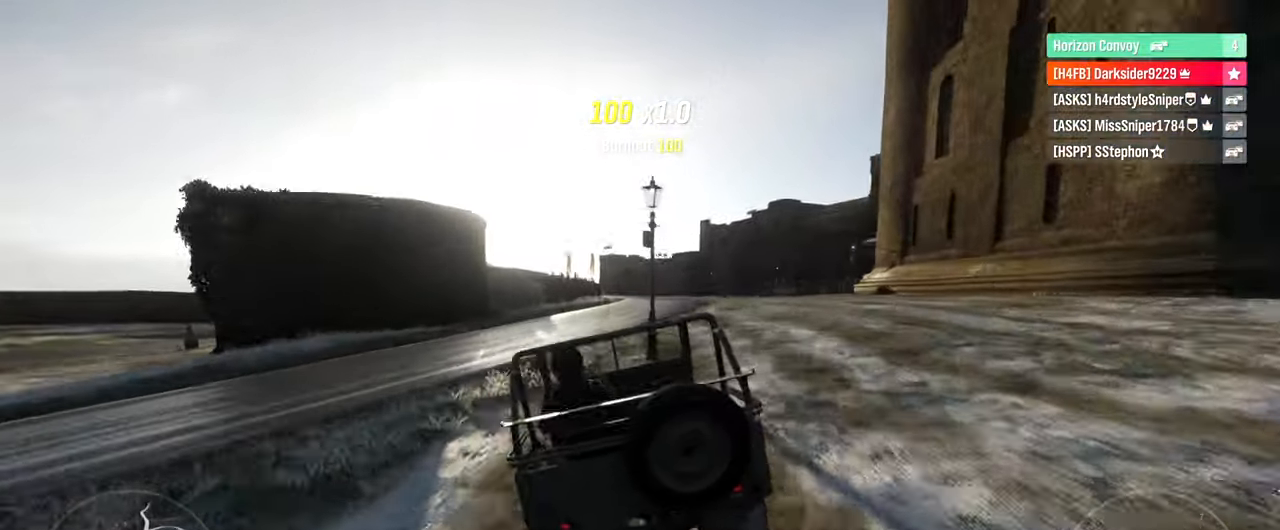
{"buttons": ["R2"], "left_stick": "left", "right_stick": "center", "events": [[333, "left_stick", "left"]]}
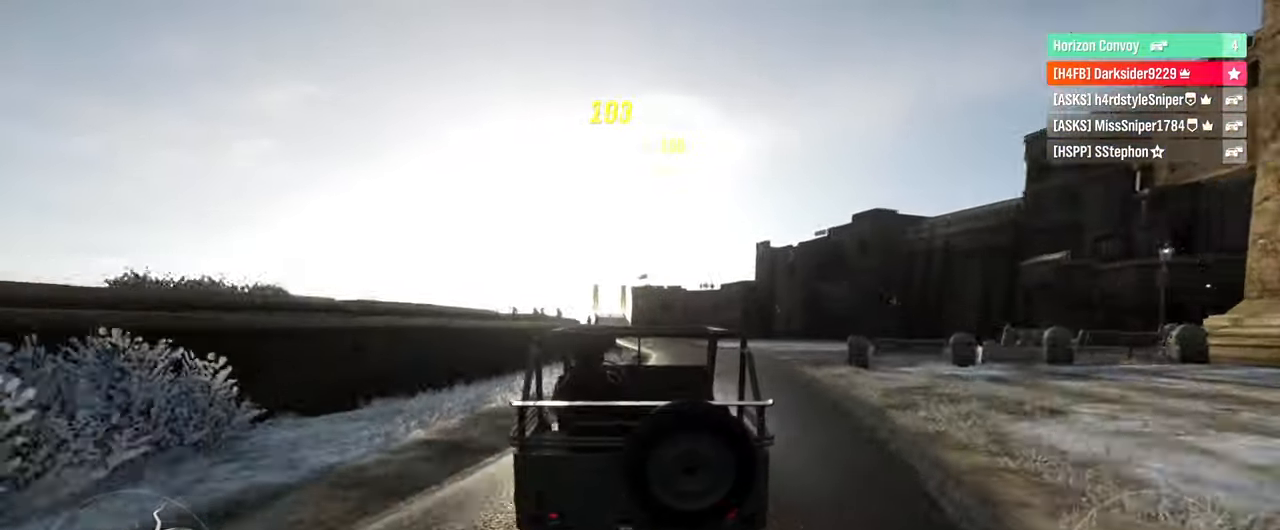
{"buttons": ["R2"], "left_stick": "center", "right_stick": "center", "events": [[367, "left_stick", "center"]]}
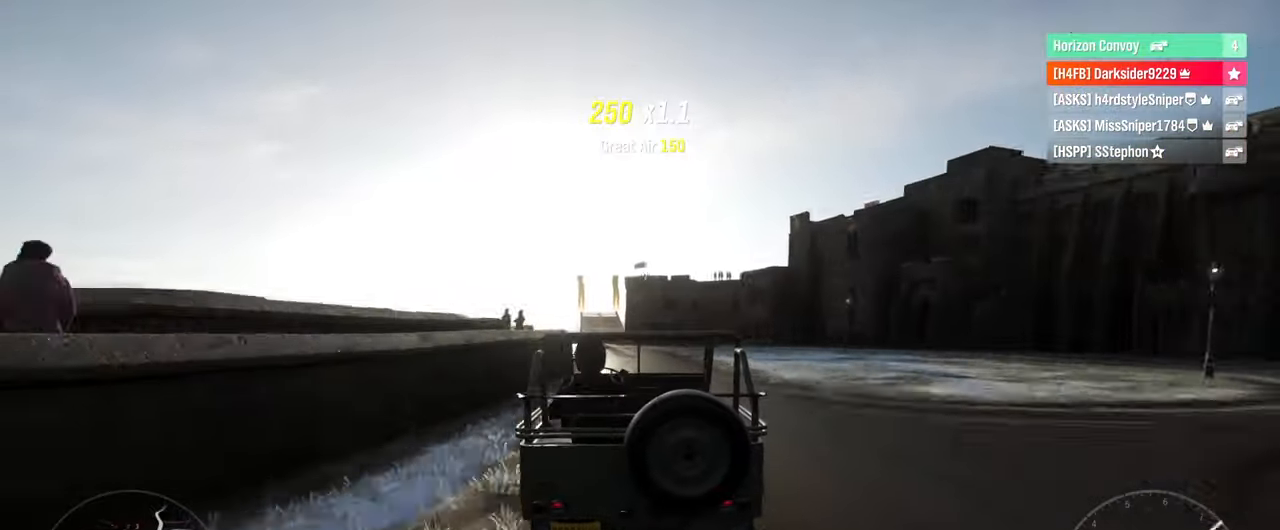
{"buttons": ["R2"], "left_stick": "center", "right_stick": "center", "events": [[17, "left_stick", "left"], [300, "left_stick", "center"]]}
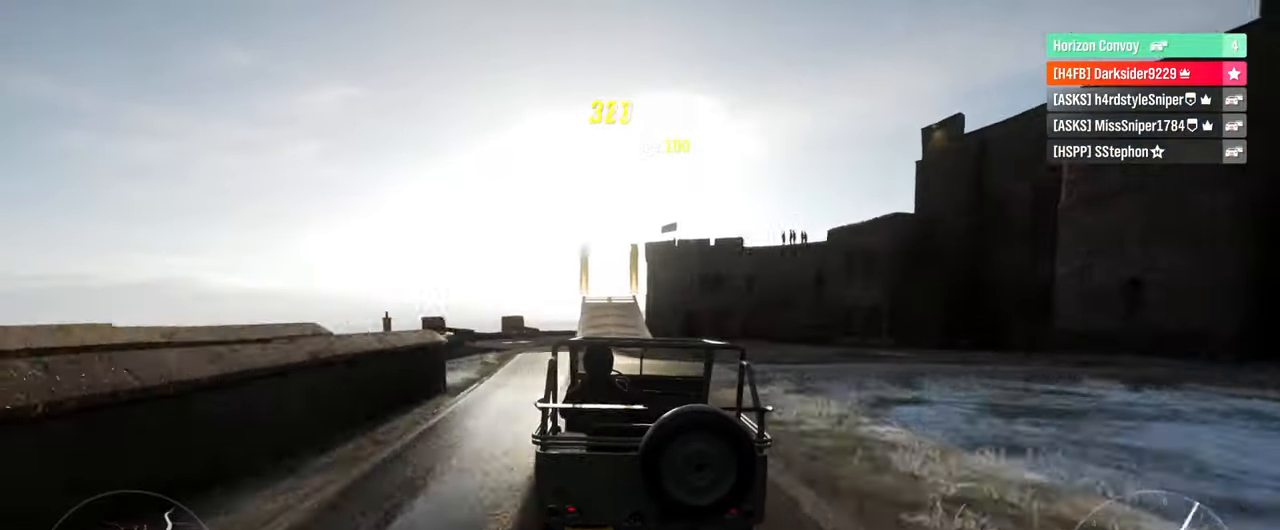
{"buttons": ["R2"], "left_stick": "center", "right_stick": "center", "events": [[117, "left_stick", "left"], [217, "left_stick", "center"]]}
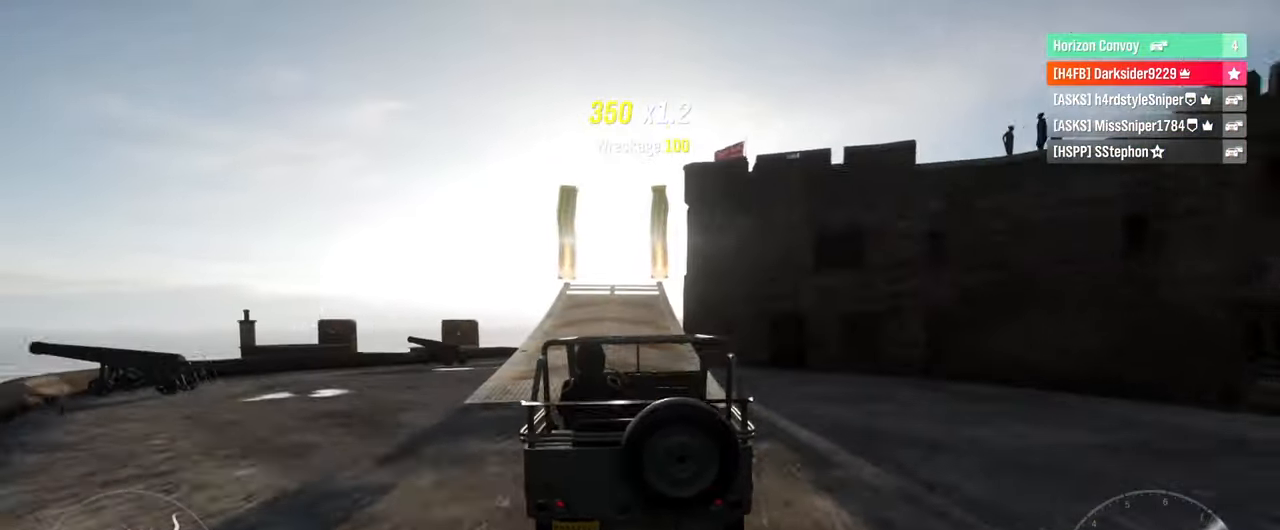
{"buttons": ["R2"], "left_stick": "center", "right_stick": "center", "events": [[83, "left_stick", "left"], [217, "left_stick", "center"]]}
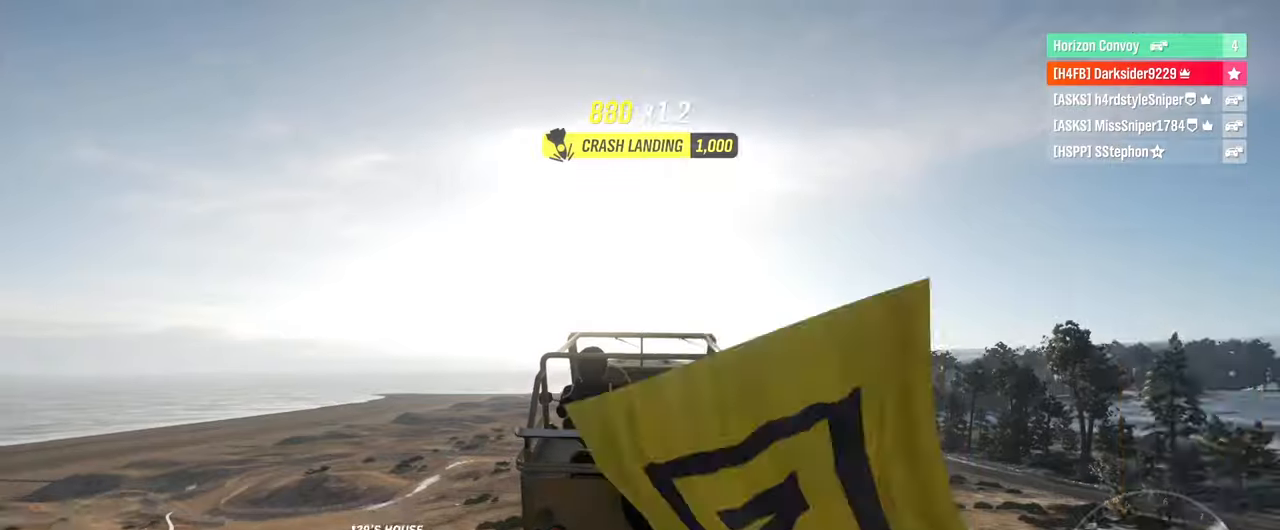
{"buttons": [], "left_stick": "center", "right_stick": "center", "events": [[250, "R2", "up"]]}
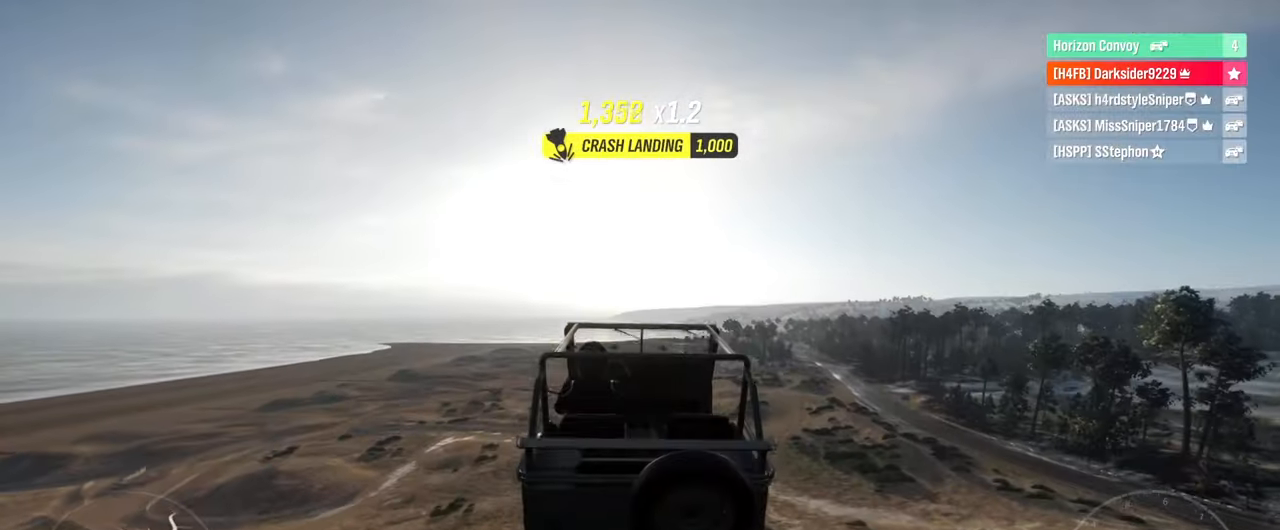
{"buttons": [], "left_stick": "center", "right_stick": "center", "events": []}
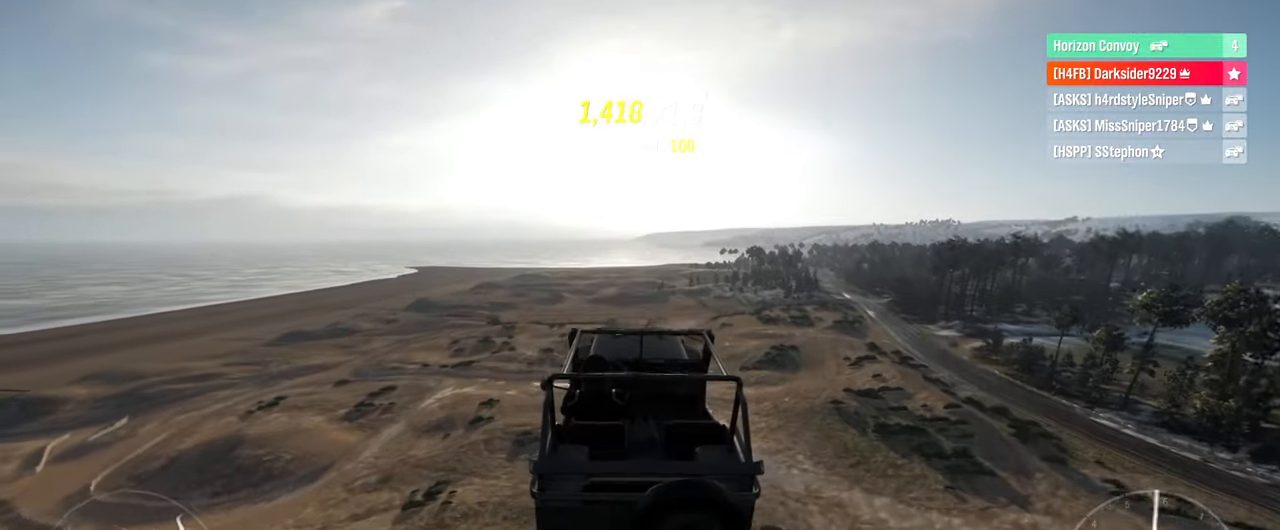
{"buttons": [], "left_stick": "center", "right_stick": "center", "events": []}
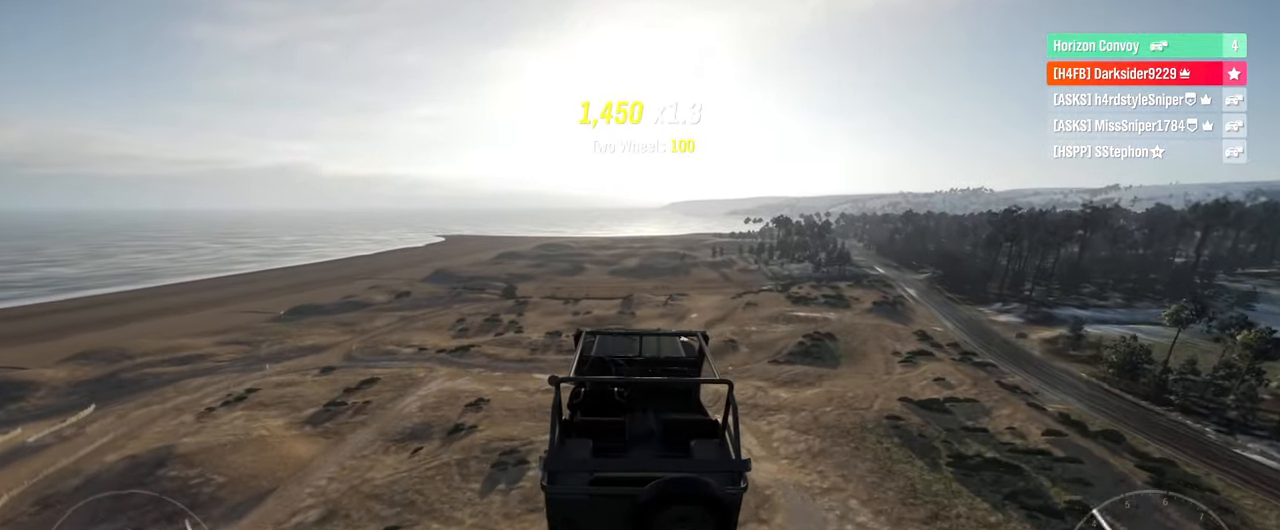
{"buttons": [], "left_stick": "center", "right_stick": "center", "events": []}
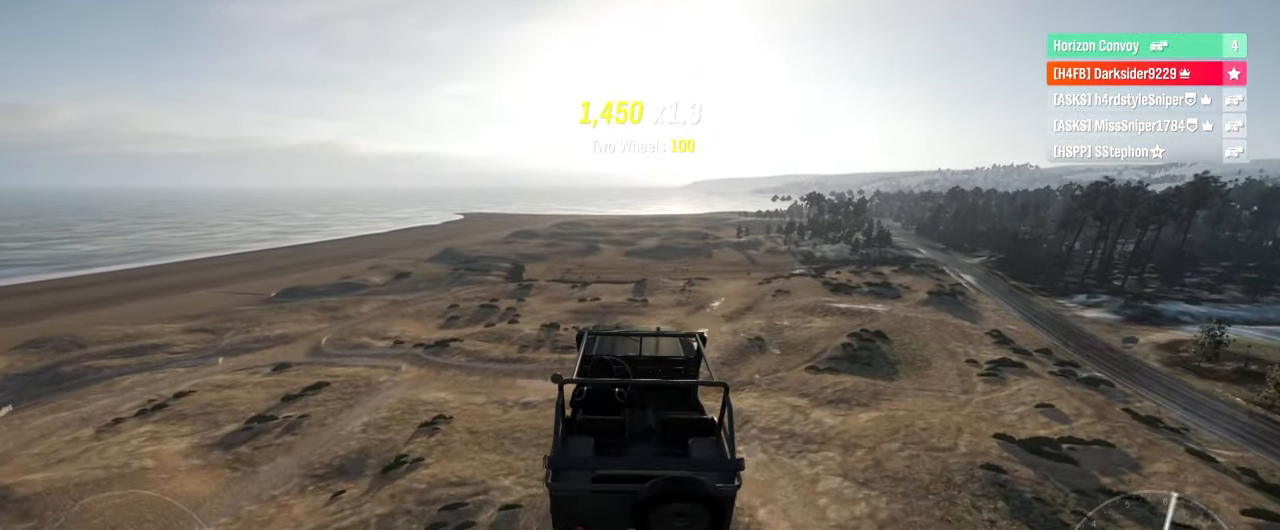
{"buttons": [], "left_stick": "center", "right_stick": "up-left", "events": [[84, "right_stick", "up"], [284, "right_stick", "up-left"]]}
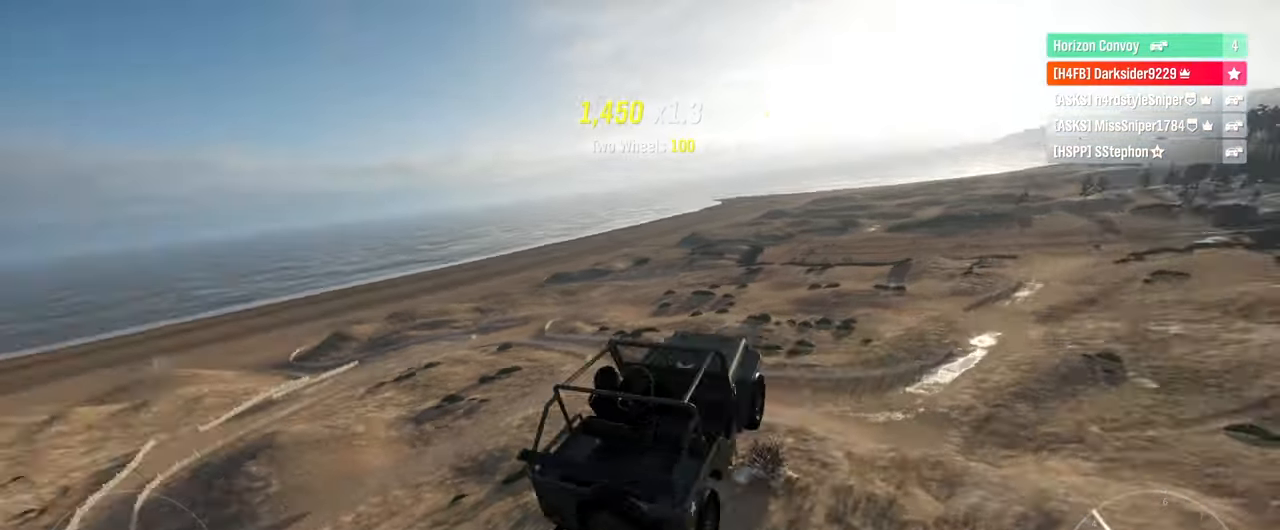
{"buttons": [], "left_stick": "center", "right_stick": "down-left", "events": [[134, "right_stick", "left"], [350, "right_stick", "down-left"]]}
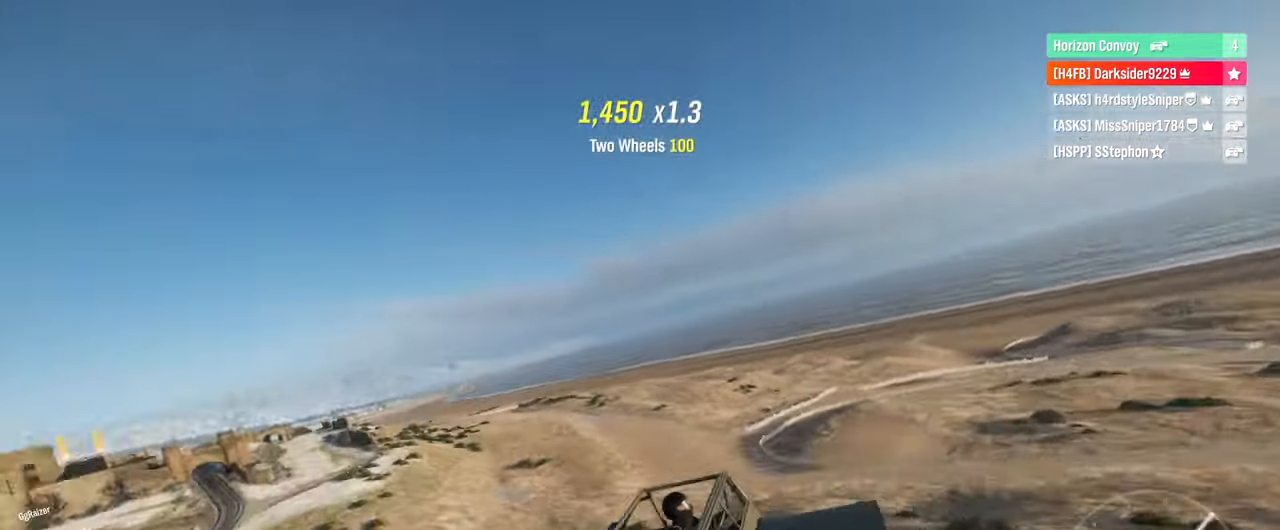
{"buttons": [], "left_stick": "center", "right_stick": "center", "events": [[167, "right_stick", "down-right"], [267, "right_stick", "right"], [450, "right_stick", "center"]]}
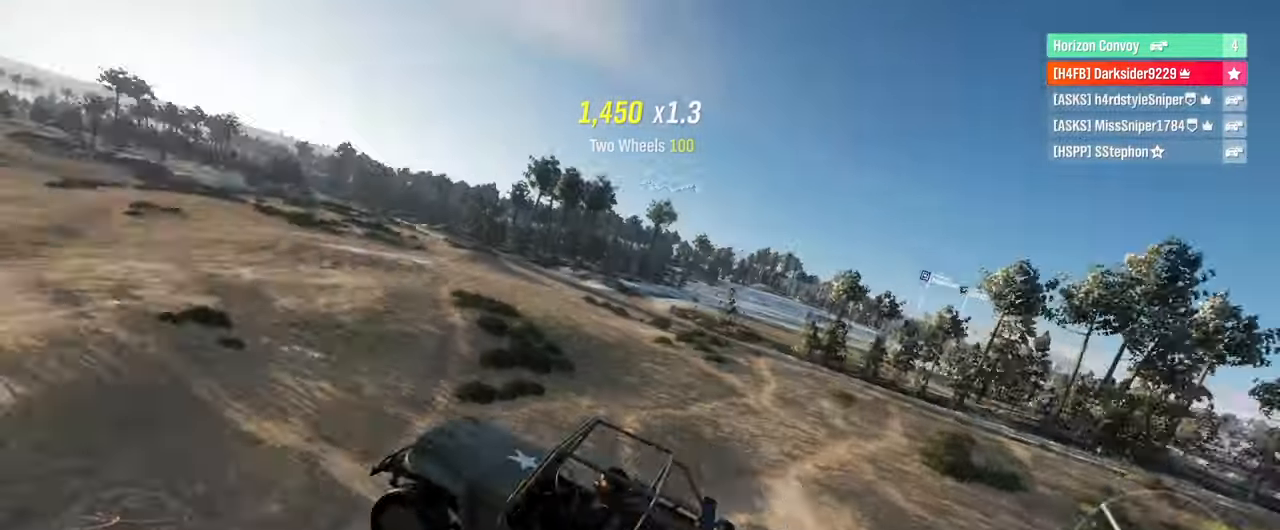
{"buttons": [], "left_stick": "center", "right_stick": "center", "events": []}
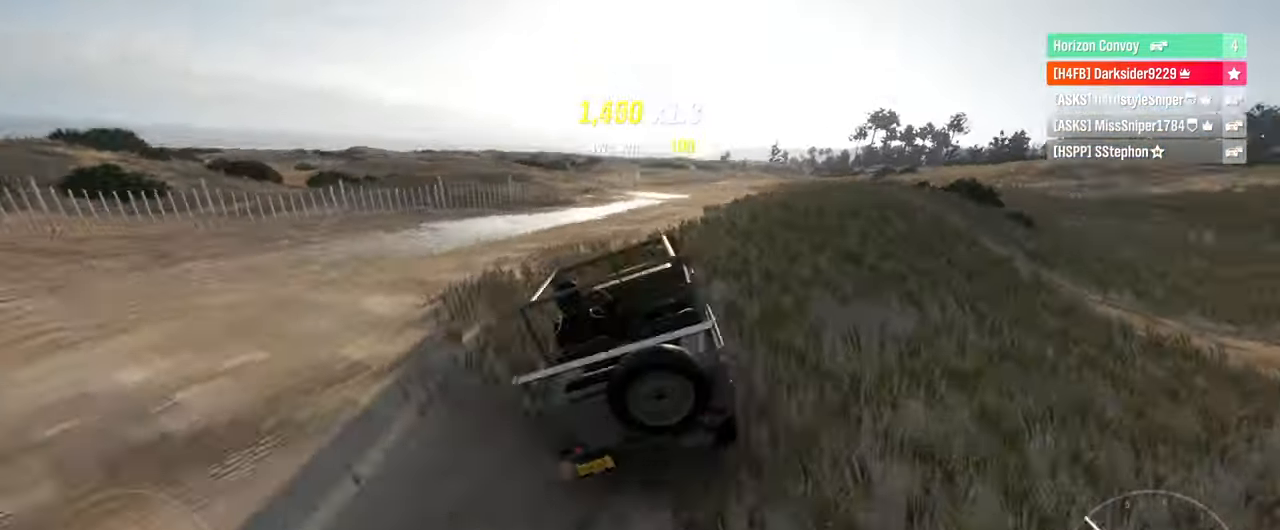
{"buttons": [], "left_stick": "right", "right_stick": "center", "events": [[400, "left_stick", "right"]]}
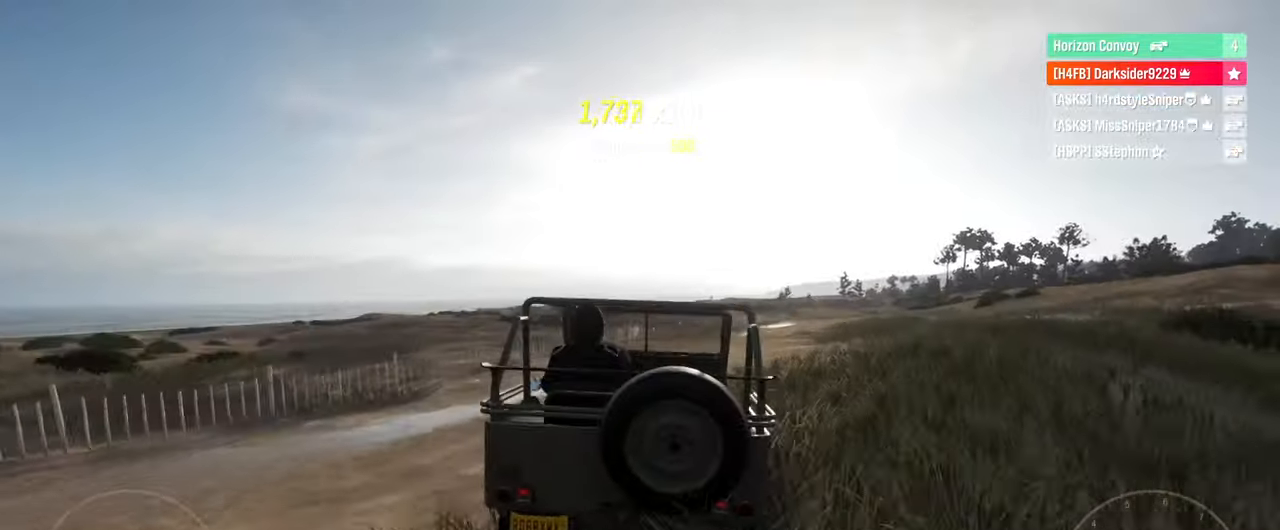
{"buttons": ["A"], "left_stick": "right", "right_stick": "center", "events": [[467, "A", "down"]]}
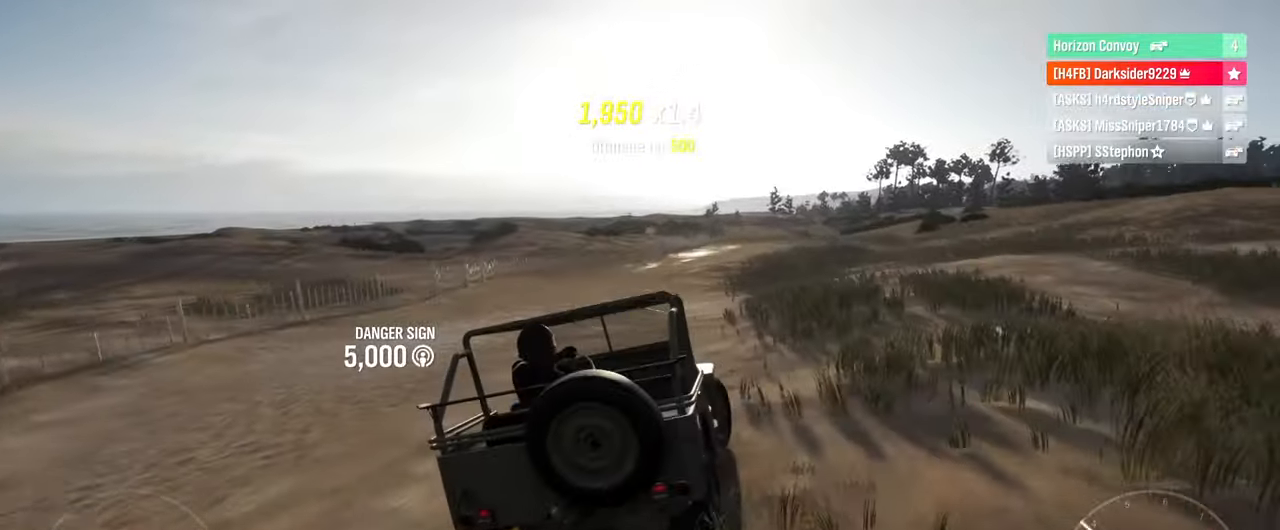
{"buttons": ["A"], "left_stick": "right", "right_stick": "center", "events": []}
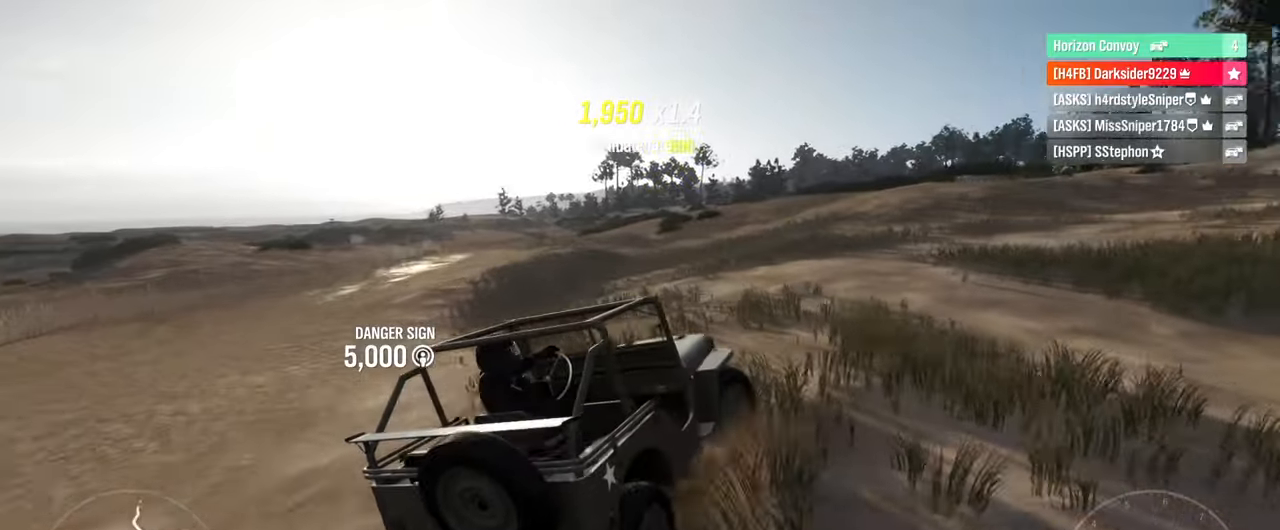
{"buttons": ["A"], "left_stick": "center", "right_stick": "center", "events": [[250, "left_stick", "center"]]}
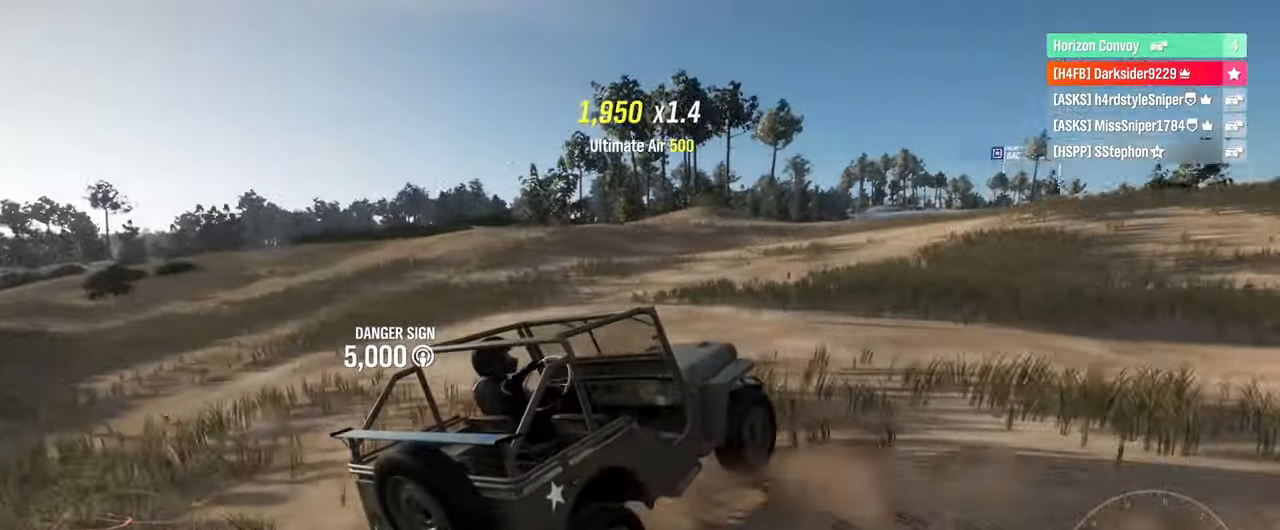
{"buttons": ["A"], "left_stick": "center", "right_stick": "center", "events": []}
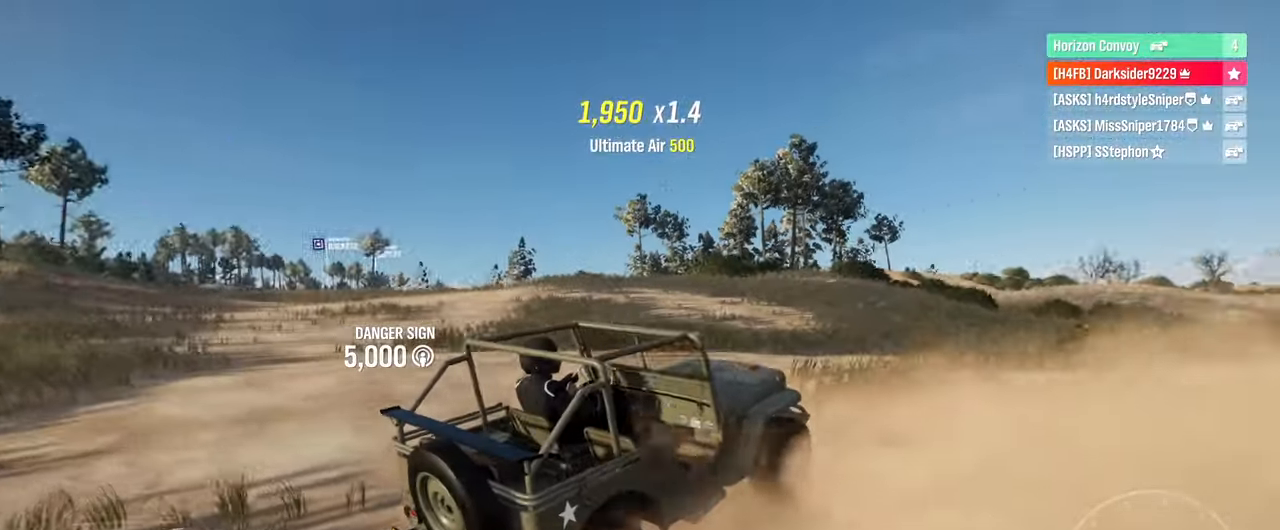
{"buttons": ["A"], "left_stick": "center", "right_stick": "center", "events": []}
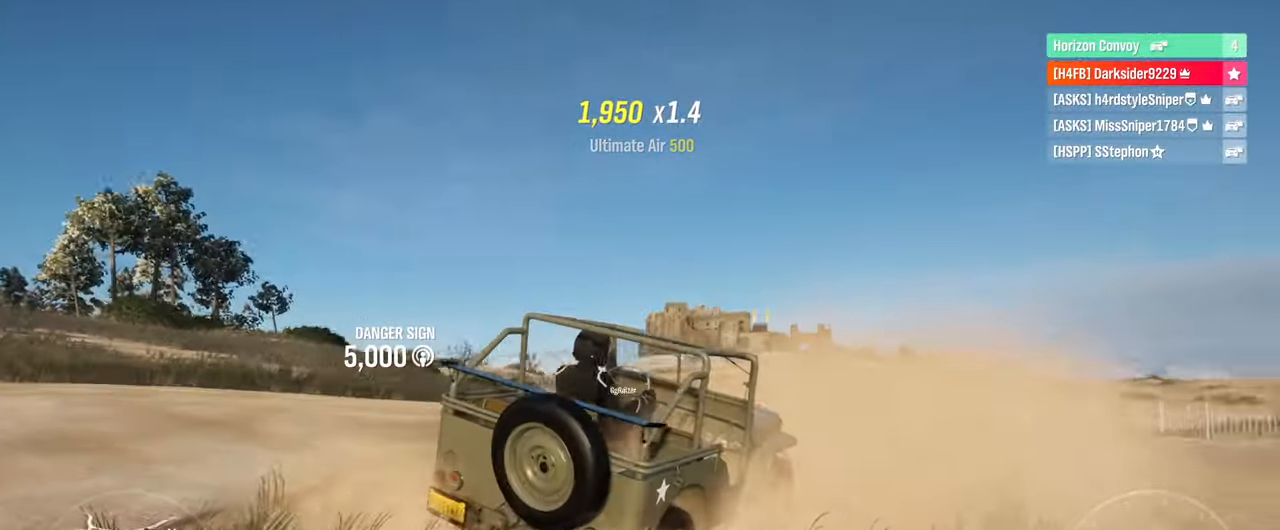
{"buttons": [], "left_stick": "center", "right_stick": "center", "events": [[233, "A", "up"]]}
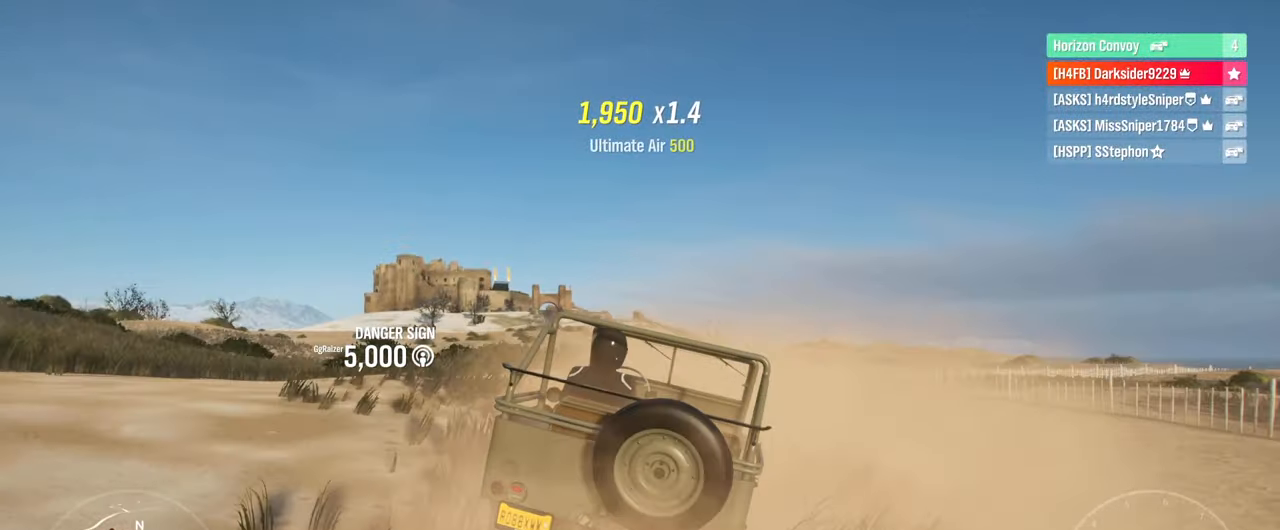
{"buttons": [], "left_stick": "center", "right_stick": "center", "events": []}
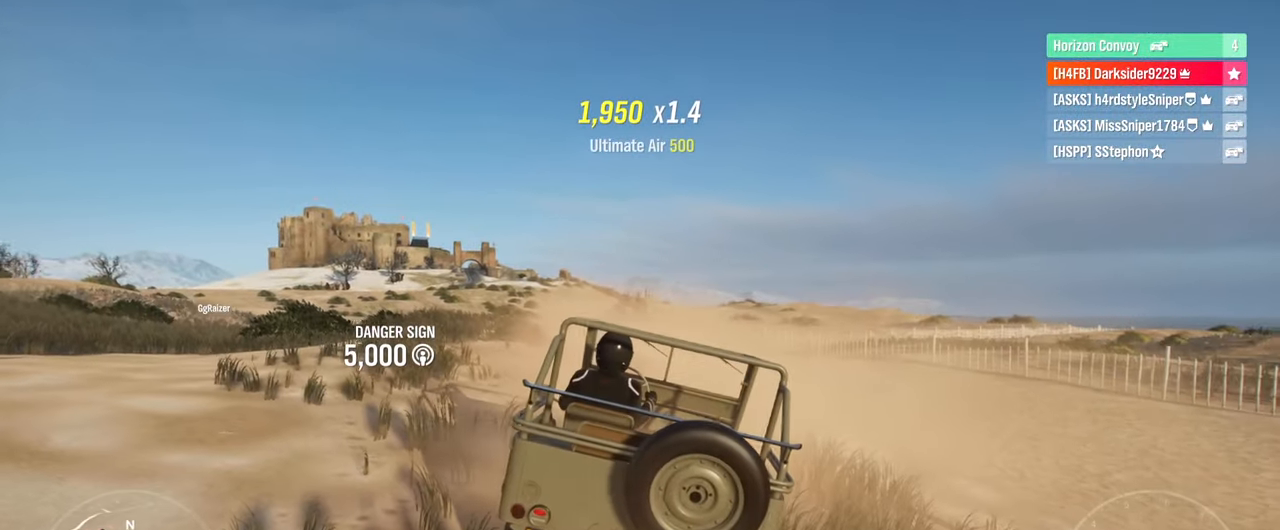
{"buttons": [], "left_stick": "center", "right_stick": "center", "events": []}
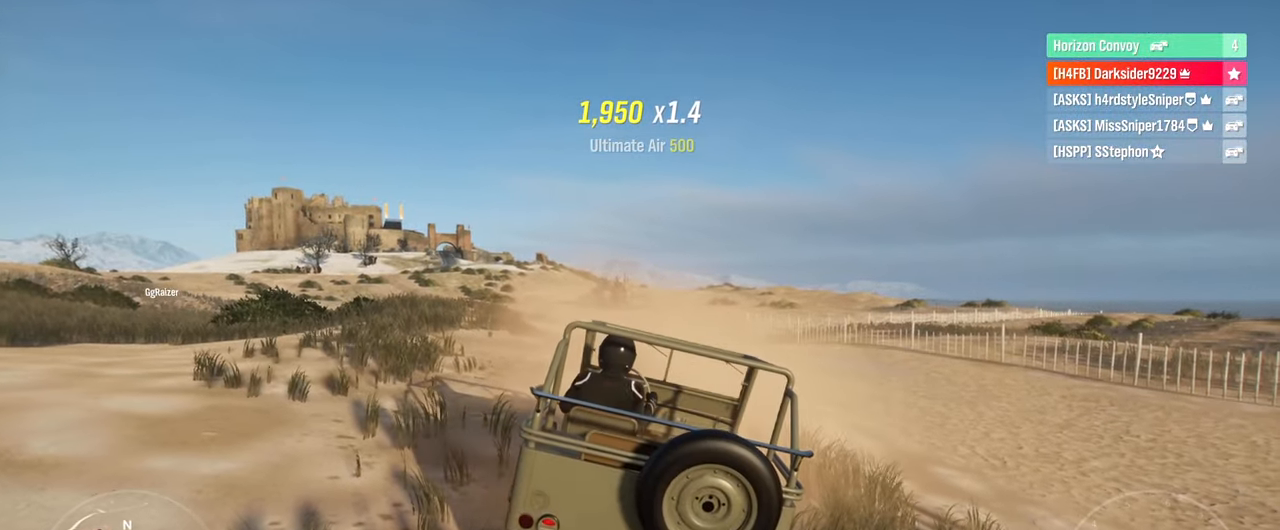
{"buttons": [], "left_stick": "right", "right_stick": "center", "events": [[400, "left_stick", "right"]]}
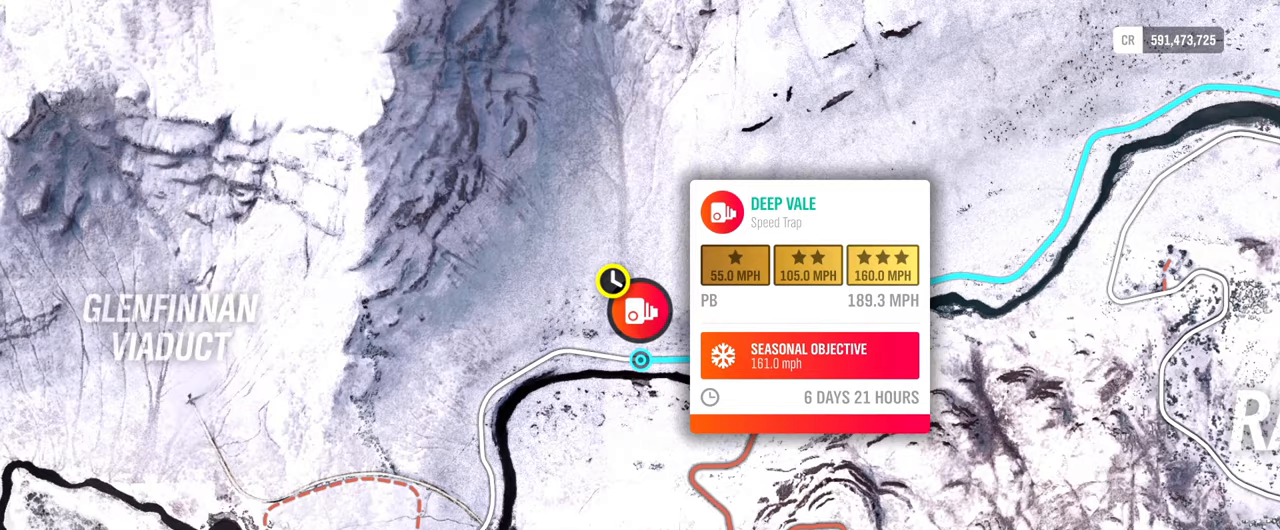
{"buttons": [], "left_stick": "right", "right_stick": "center", "events": []}
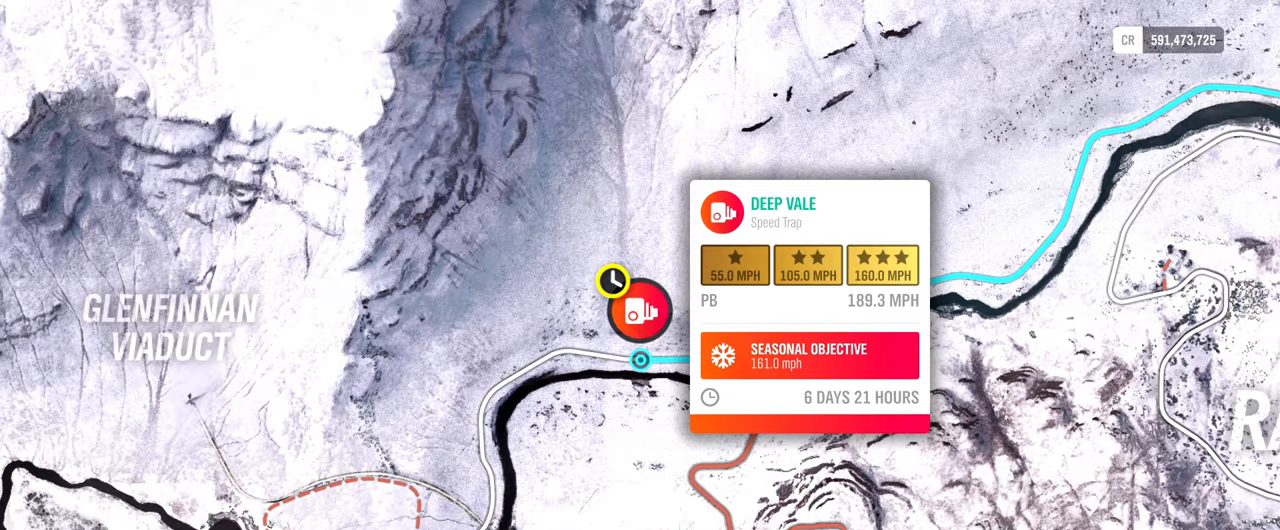
{"buttons": [], "left_stick": "right", "right_stick": "center", "events": []}
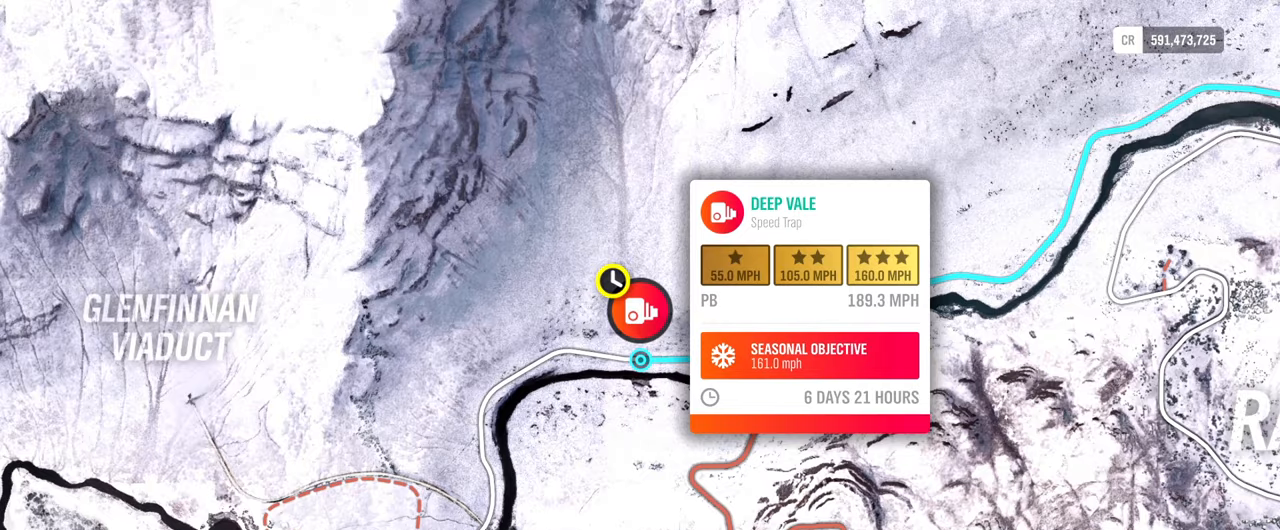
{"buttons": [], "left_stick": "right", "right_stick": "center", "events": []}
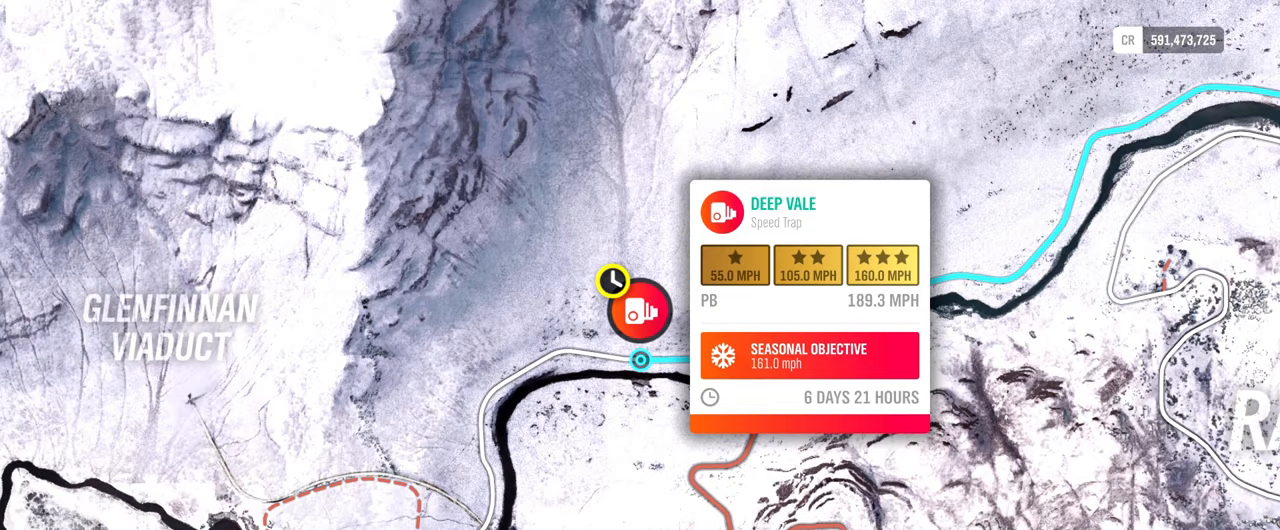
{"buttons": [], "left_stick": "right", "right_stick": "center", "events": []}